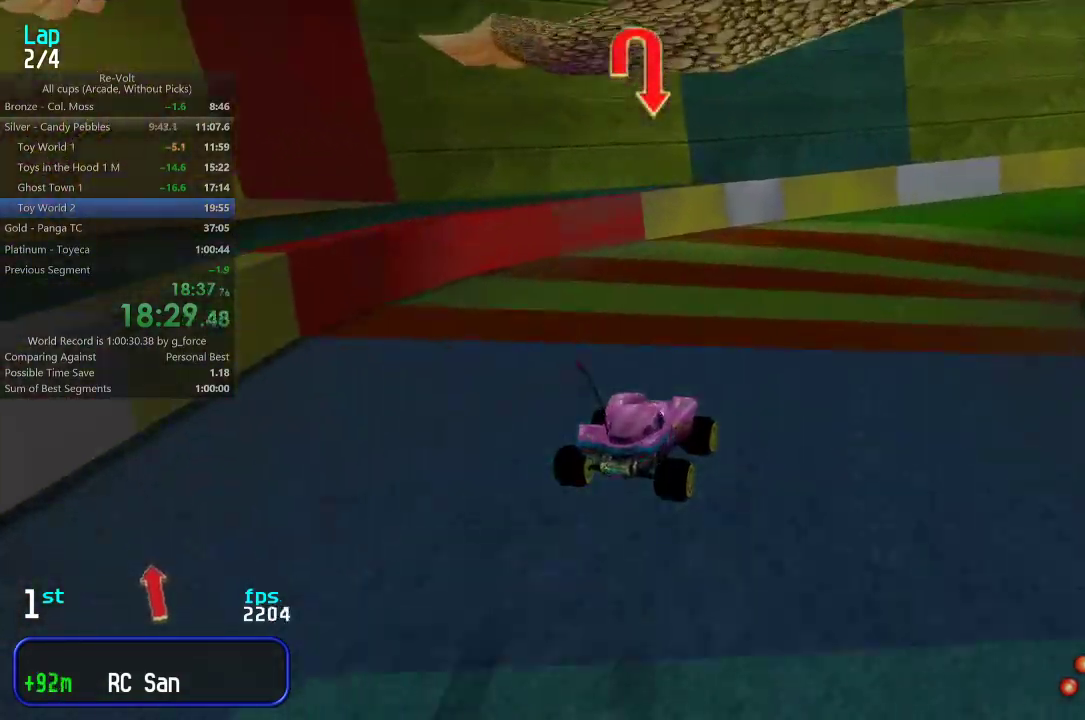
Gameplay with keyboard; each line is a JSON object with the keys held at the frame after it. "events" lists presses ("down") and releases ("up") of "down", "left", "right" and "up" between this image and that frame as [ms after this image, input, new state], when the widget could be followed in between. No other keys are recorded. Mouse input is not recorded.
{"keys": ["right", "up"], "events": [[167, "right", "up"], [233, "right", "down"], [333, "right", "up"], [400, "right", "down"]]}
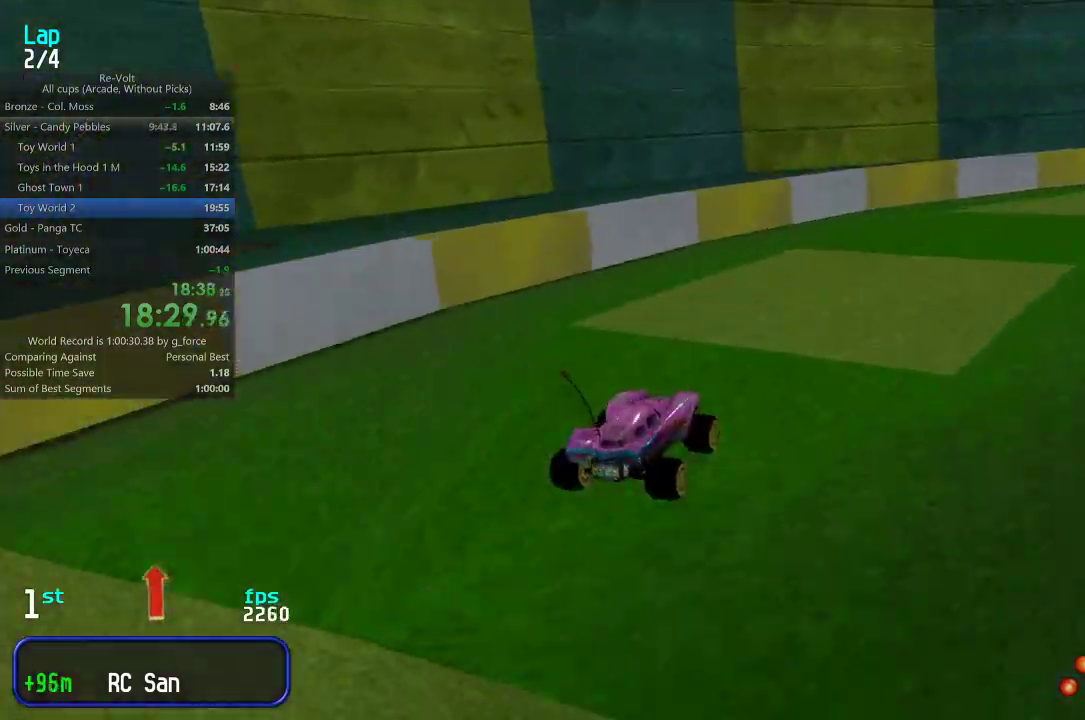
{"keys": ["right", "up"], "events": [[33, "right", "up"], [100, "right", "down"], [250, "right", "up"], [283, "right", "down"], [417, "right", "up"], [483, "right", "down"]]}
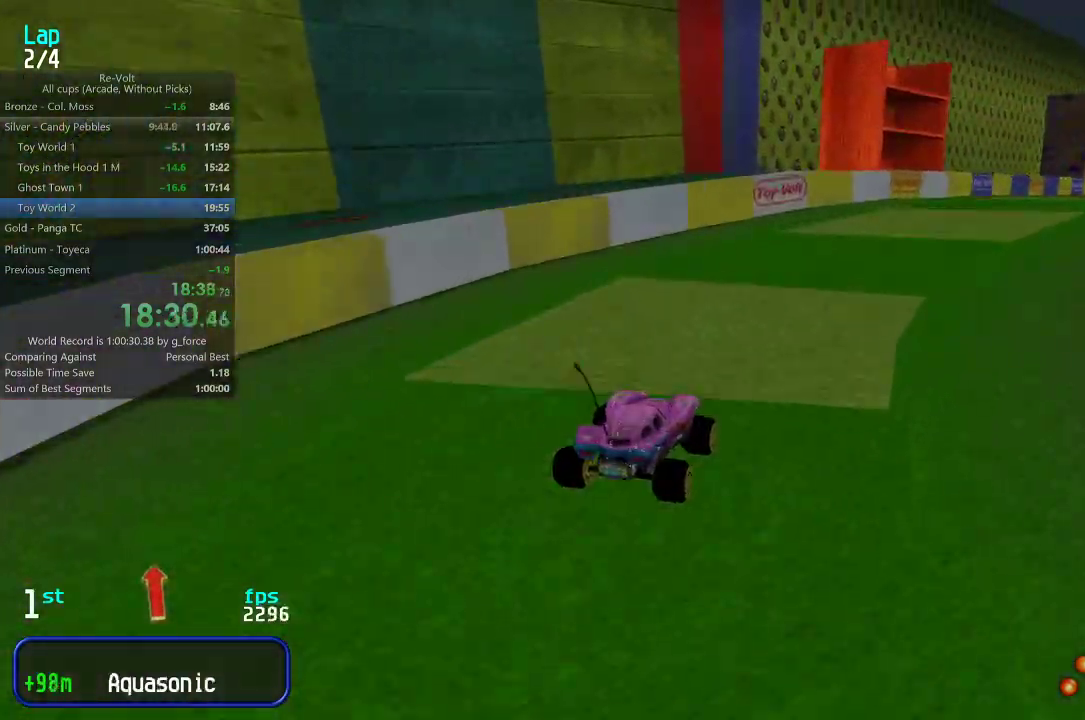
{"keys": ["up"], "events": [[50, "right", "up"], [117, "right", "down"], [217, "right", "up"], [283, "right", "down"], [350, "right", "up"]]}
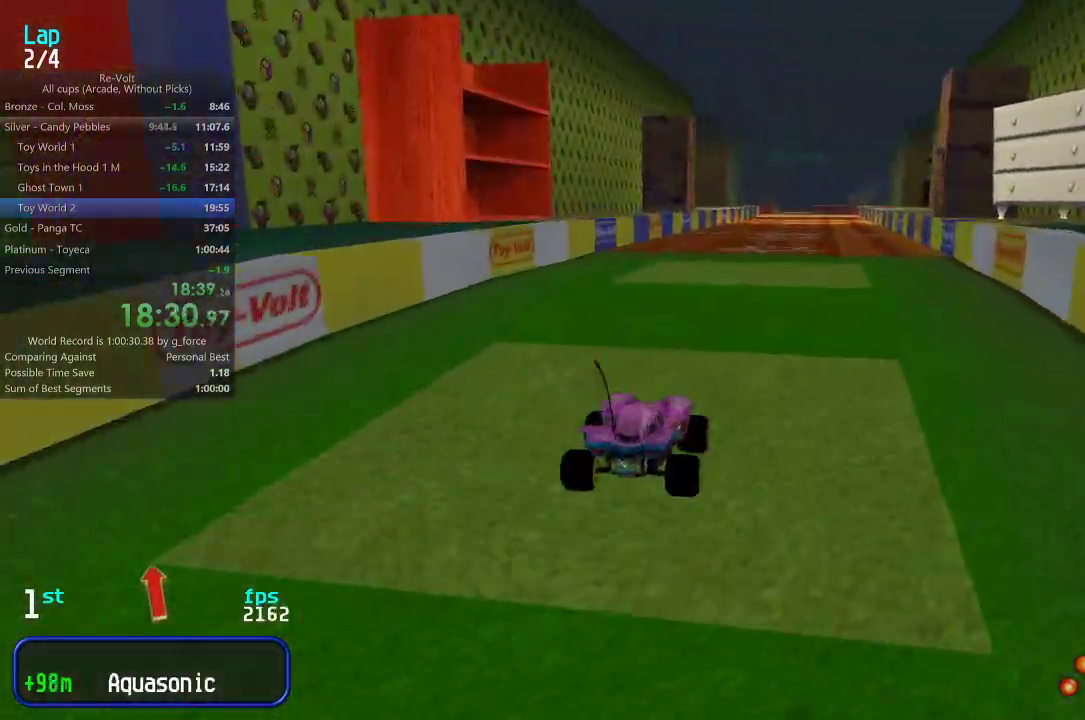
{"keys": ["up"], "events": [[17, "right", "down"], [50, "right", "up"], [417, "right", "down"], [450, "right", "up"]]}
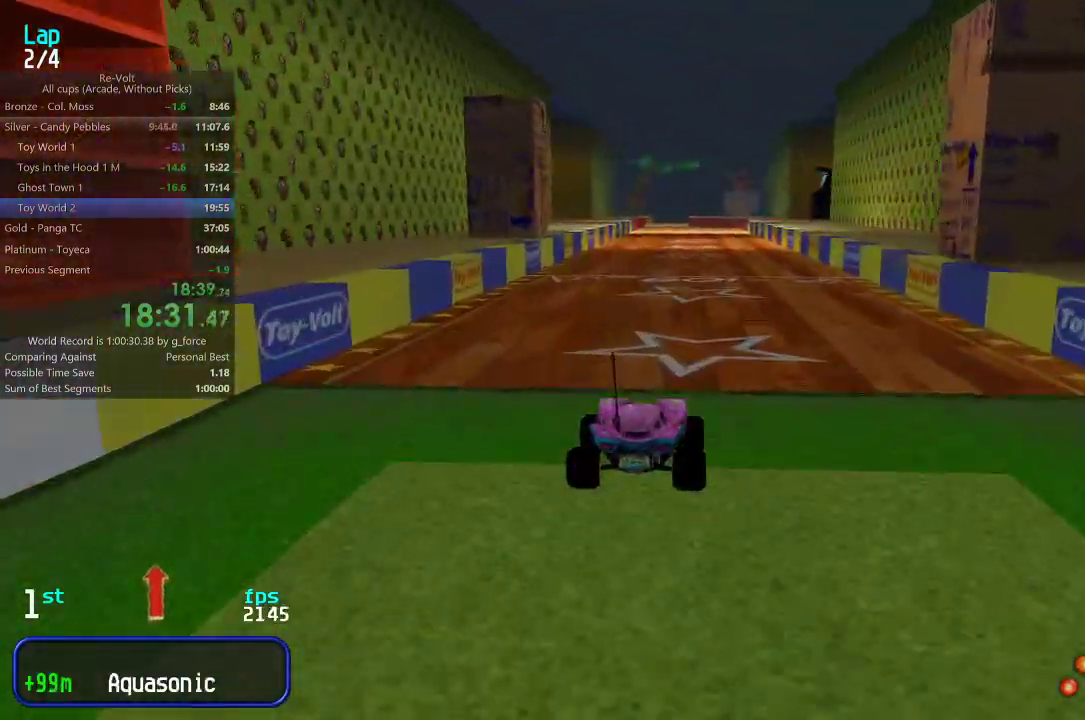
{"keys": ["up"], "events": []}
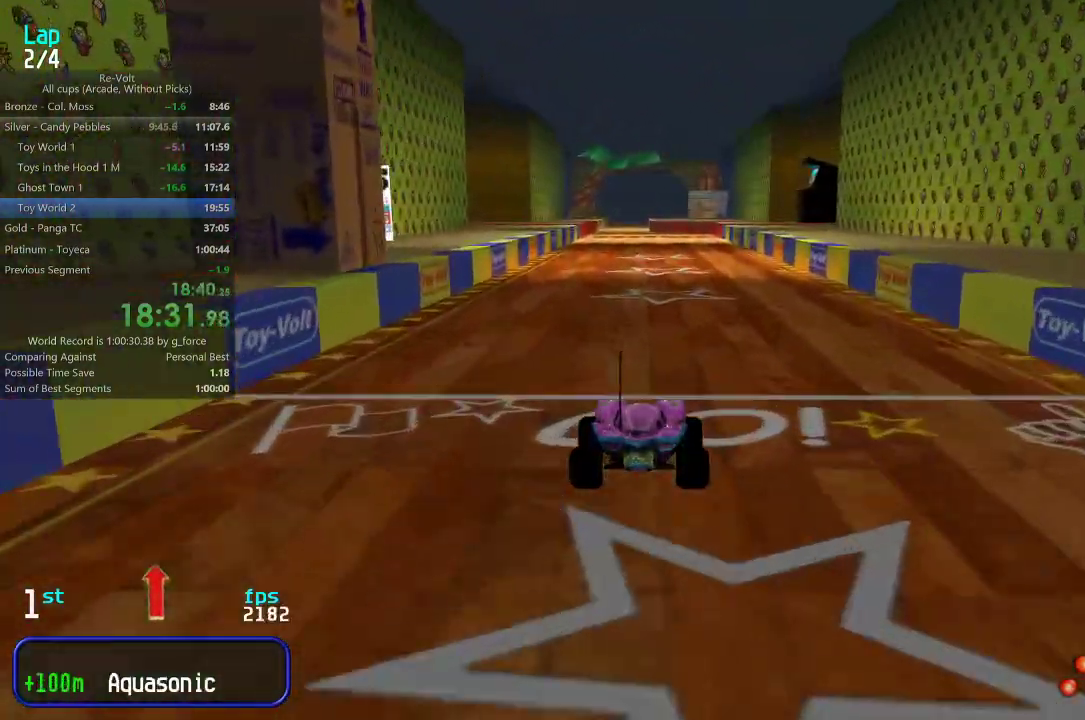
{"keys": ["up"], "events": []}
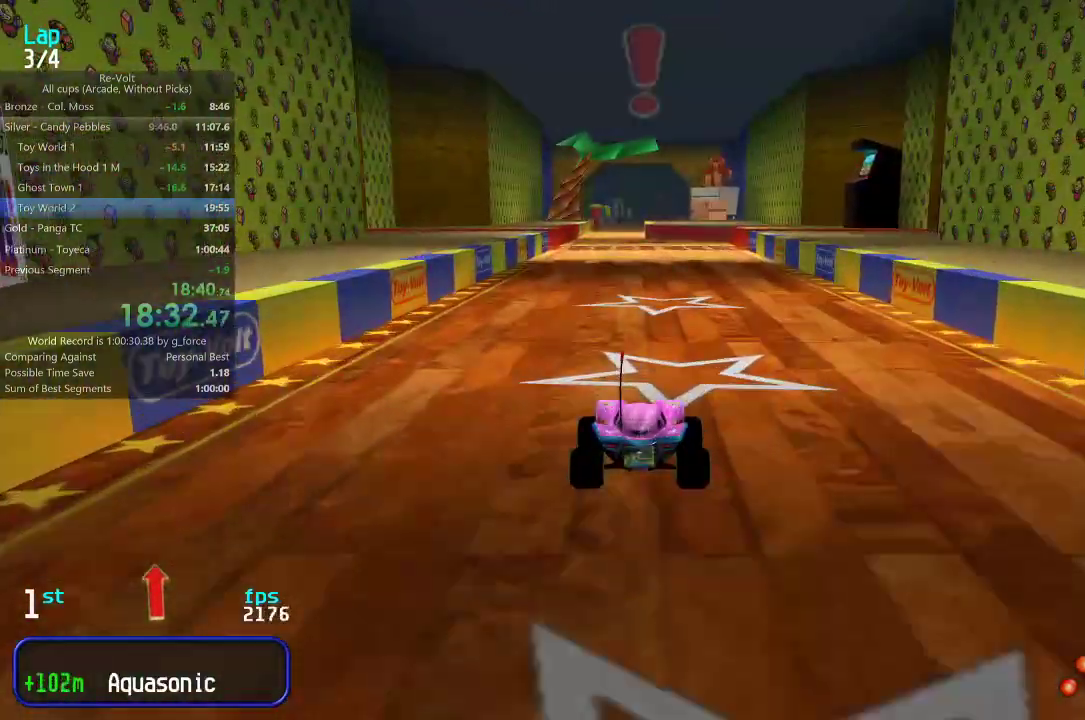
{"keys": ["up"], "events": [[167, "left", "down"], [200, "left", "up"], [400, "right", "down"], [433, "right", "up"]]}
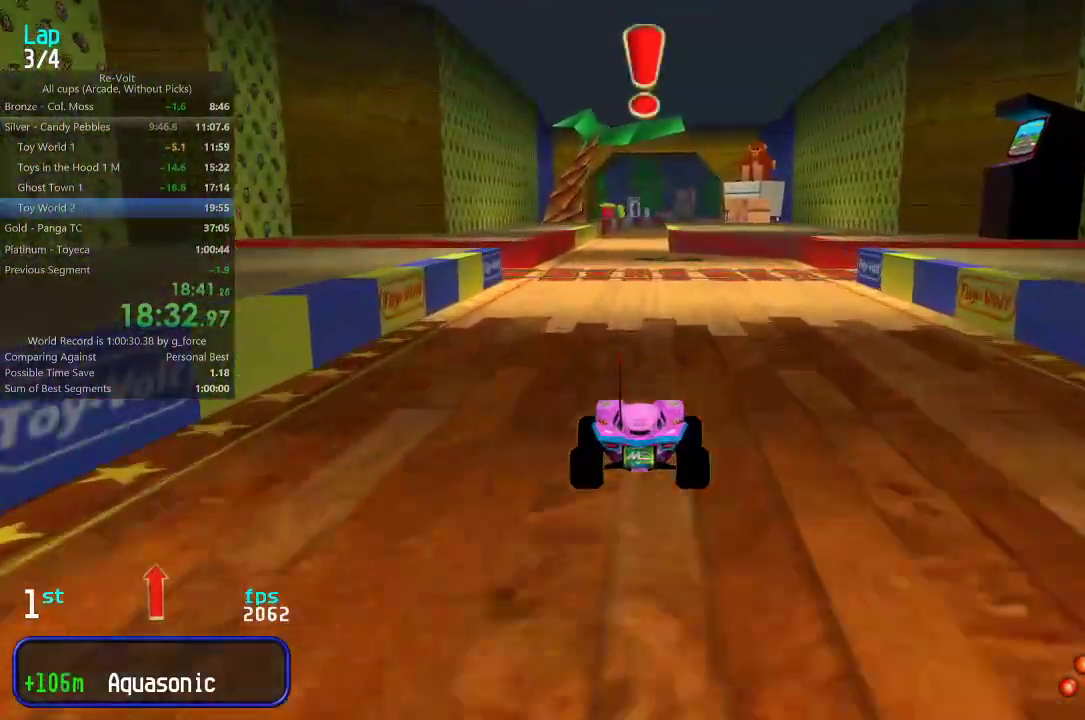
{"keys": ["up"], "events": []}
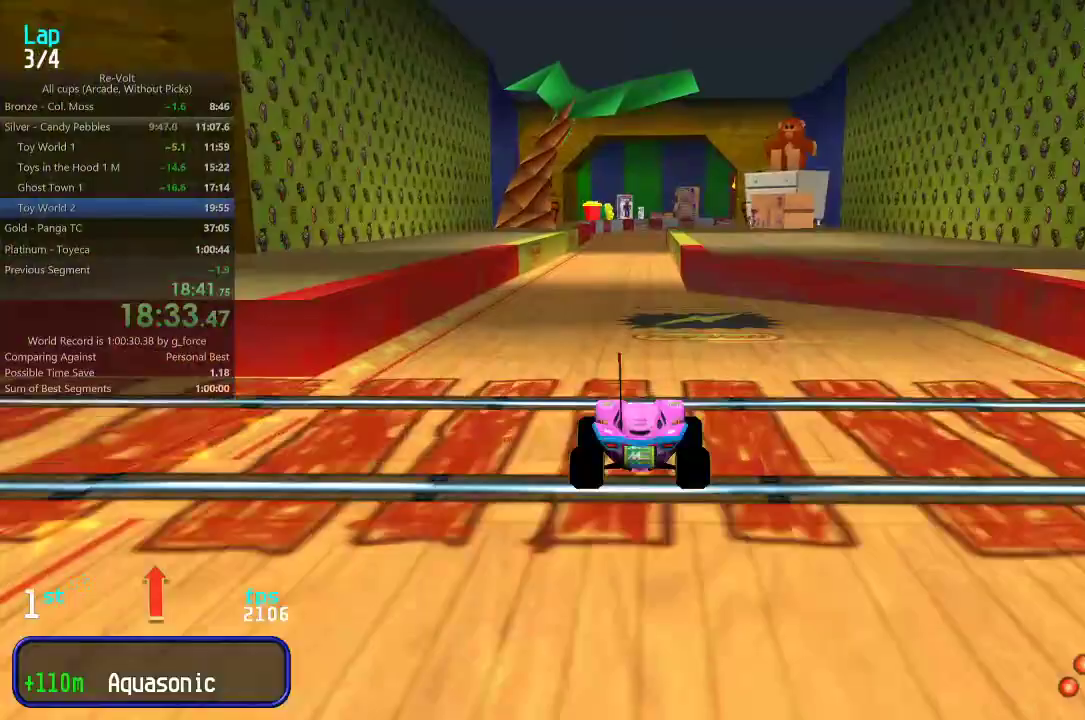
{"keys": ["up"], "events": []}
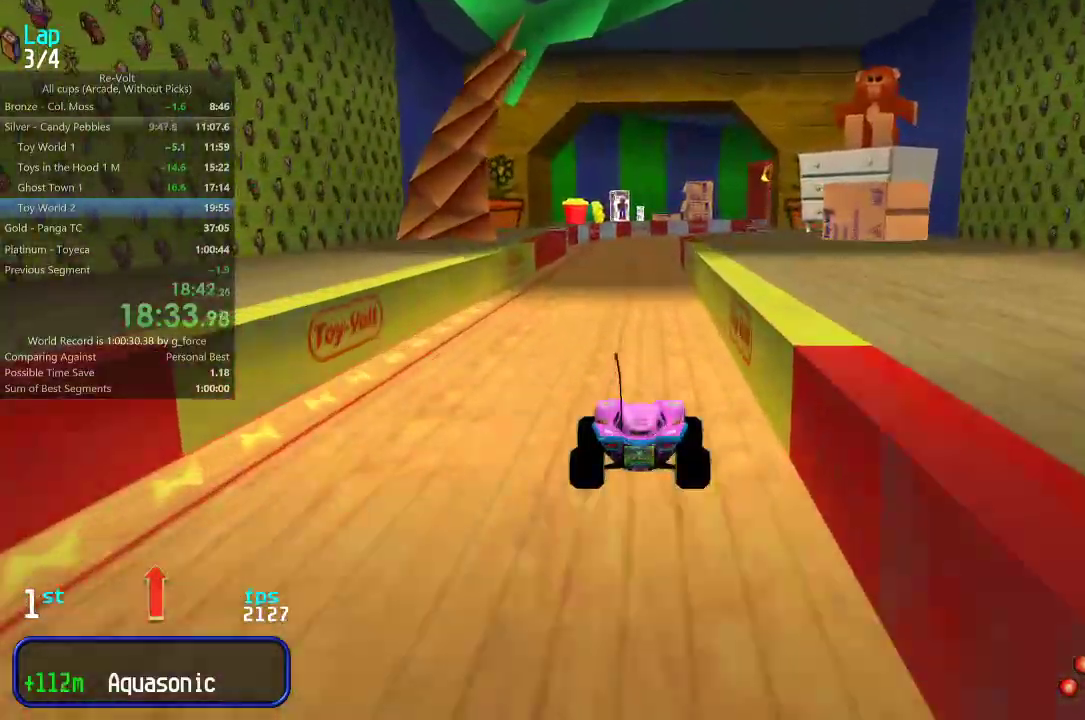
{"keys": ["up"], "events": [[417, "right", "down"], [483, "right", "up"]]}
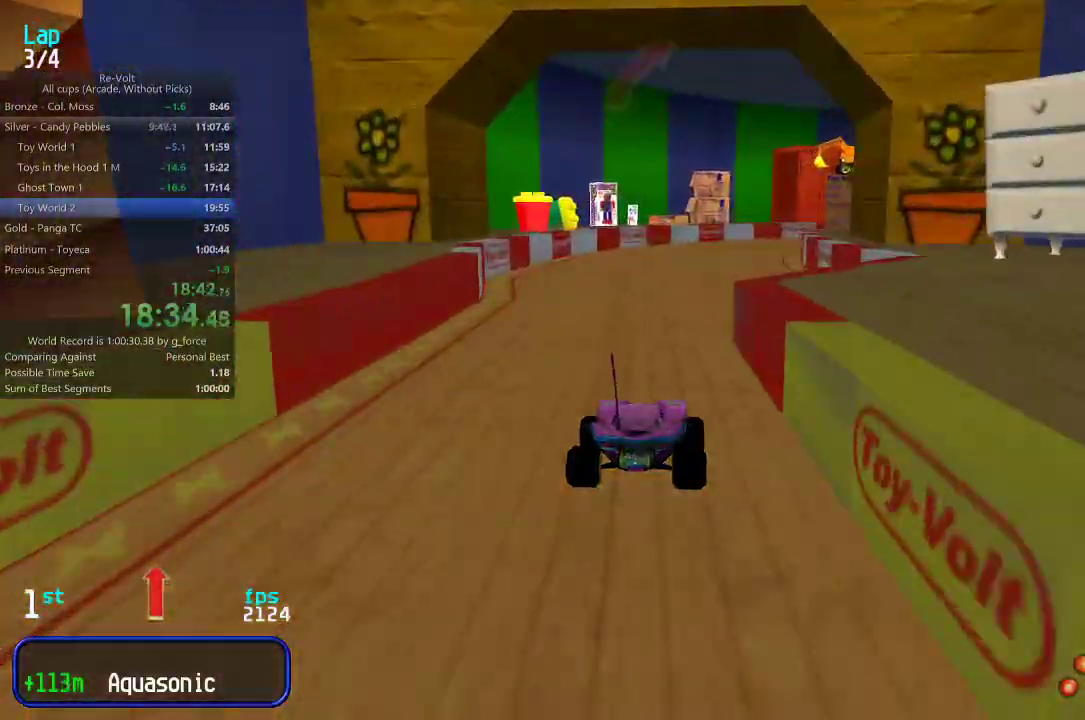
{"keys": ["up"], "events": [[383, "right", "down"], [450, "right", "up"]]}
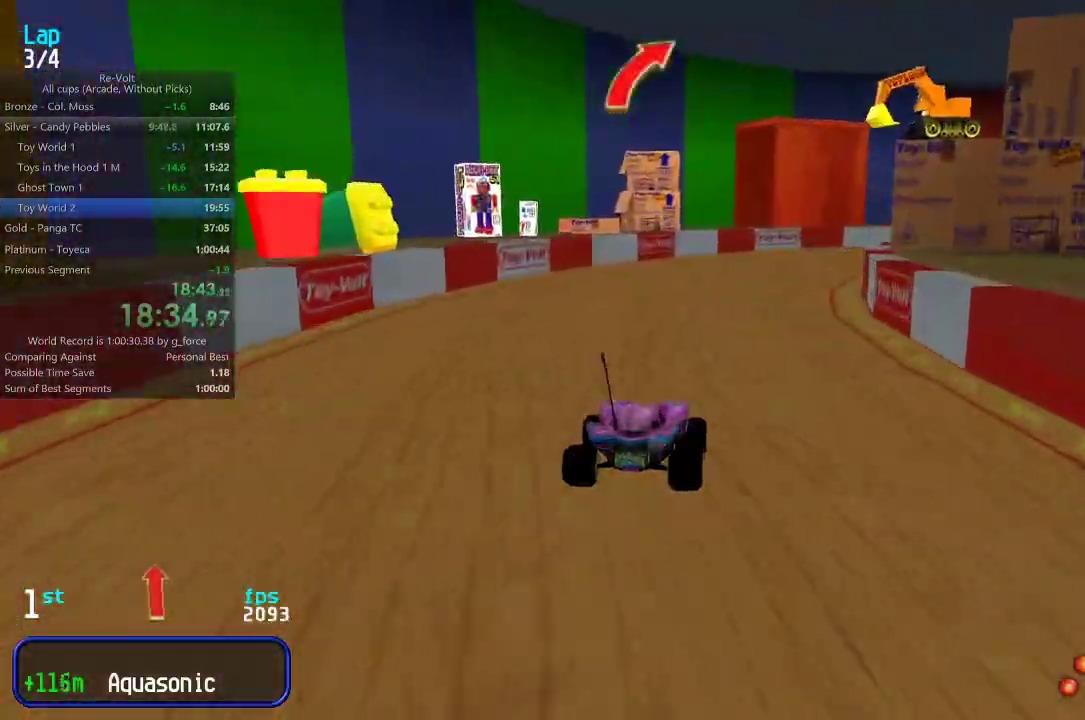
{"keys": ["up"], "events": [[50, "right", "down"], [167, "right", "up"], [267, "right", "down"], [333, "right", "up"], [433, "right", "down"], [500, "right", "up"]]}
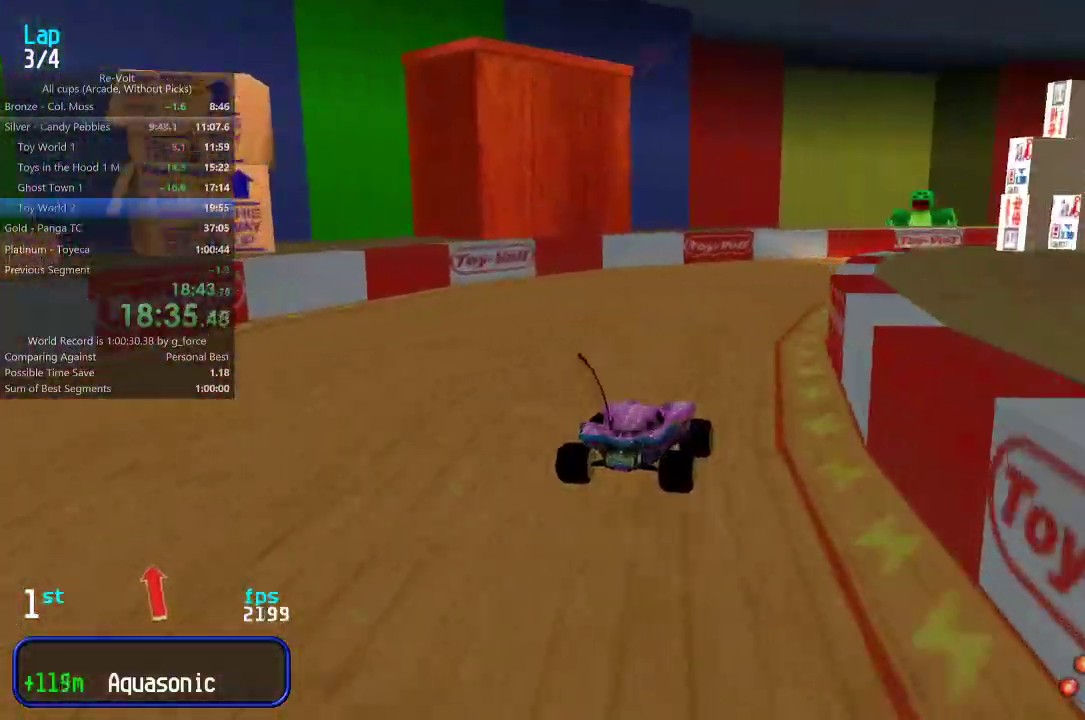
{"keys": ["right", "up"], "events": [[67, "right", "down"], [200, "right", "up"], [267, "right", "down"], [367, "right", "up"], [400, "right", "down"]]}
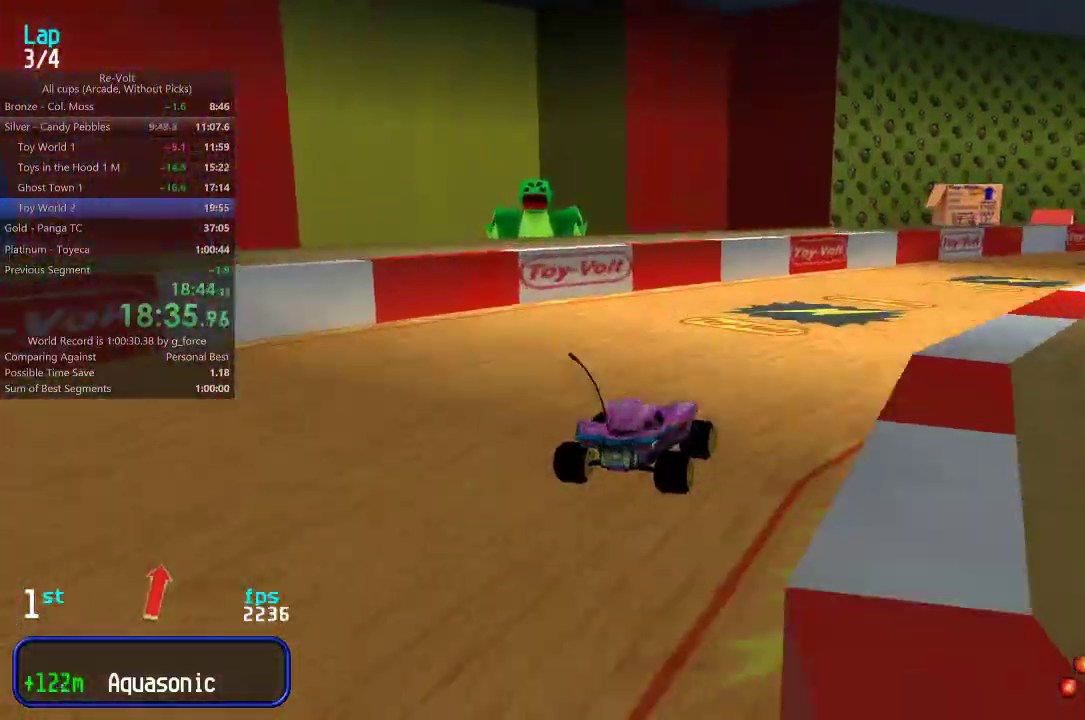
{"keys": ["right", "up"], "events": [[33, "right", "up"], [67, "right", "down"], [200, "right", "up"], [233, "right", "down"], [367, "right", "up"], [400, "right", "down"]]}
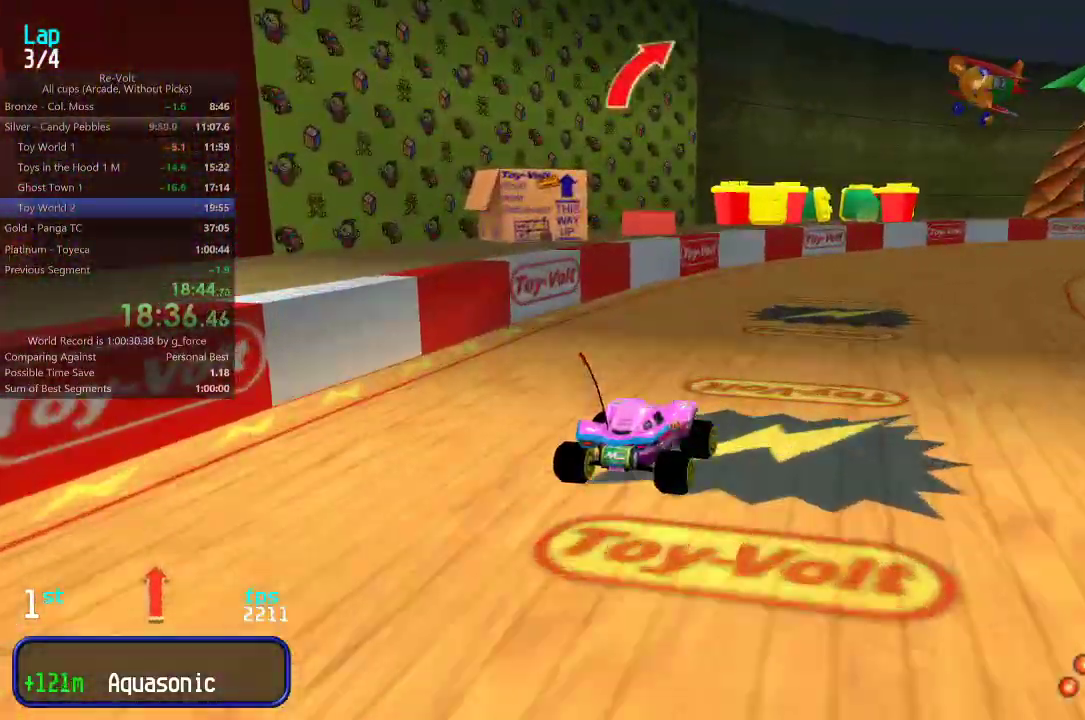
{"keys": ["up"], "events": [[17, "right", "up"], [83, "right", "down"], [183, "right", "up"], [250, "right", "down"], [317, "right", "up"], [417, "right", "down"], [483, "right", "up"]]}
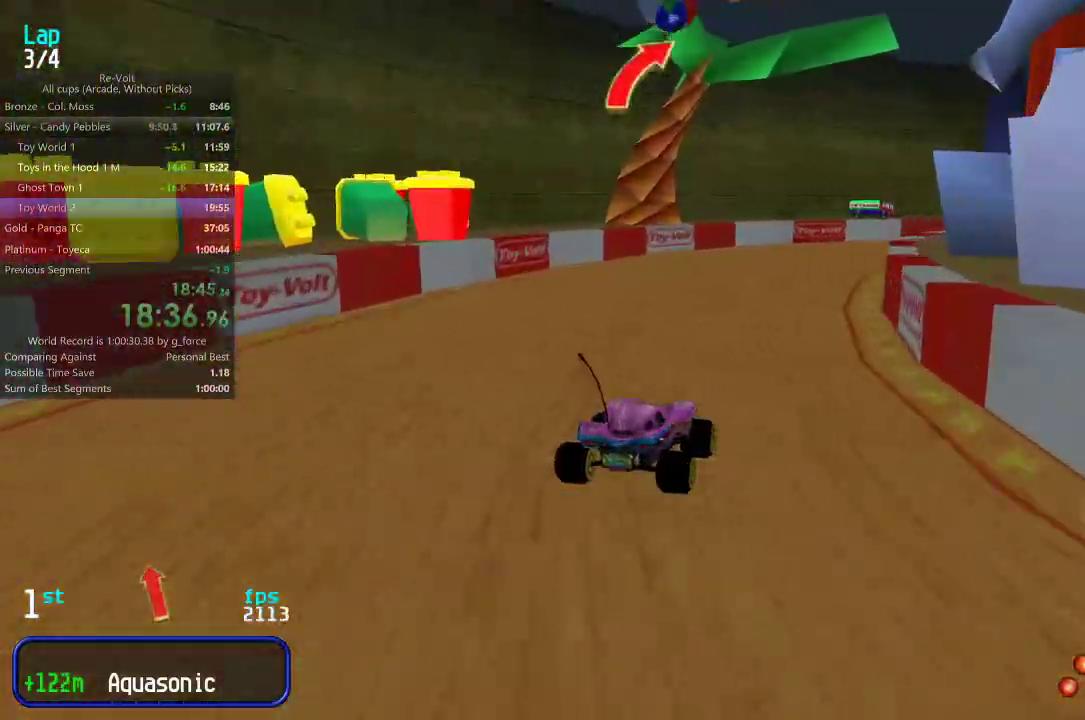
{"keys": ["right", "up"], "events": [[117, "right", "down"], [183, "right", "up"], [417, "right", "down"]]}
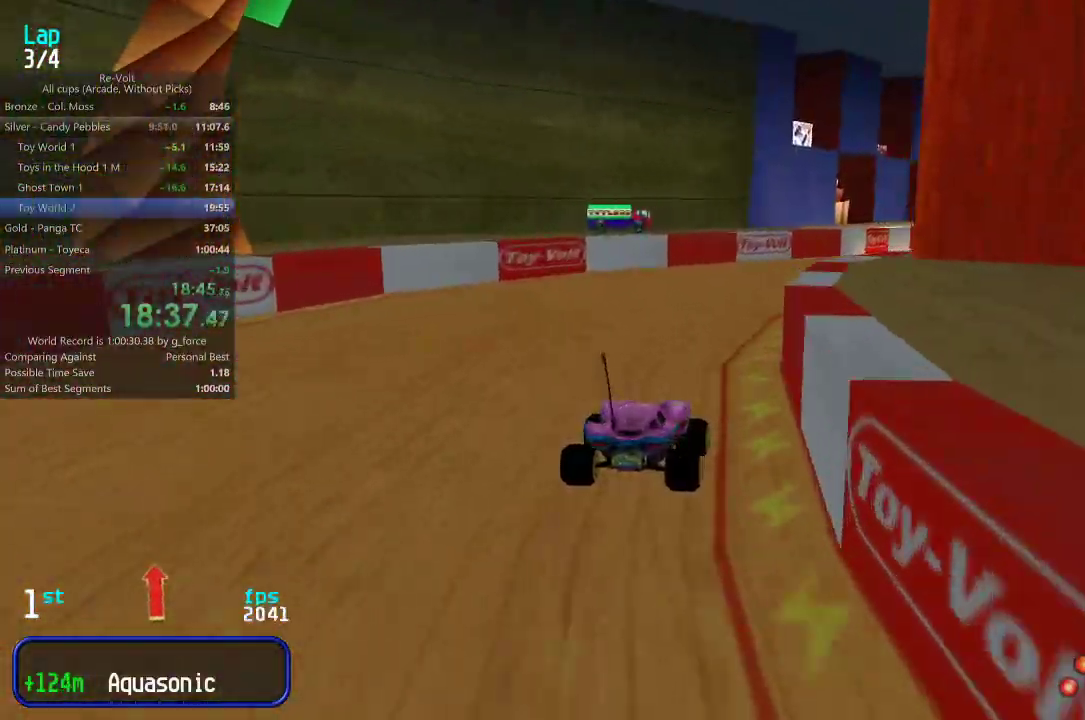
{"keys": ["up"], "events": [[17, "right", "up"], [83, "right", "down"], [200, "right", "up"], [267, "right", "down"], [333, "right", "up"], [400, "right", "down"], [467, "right", "up"]]}
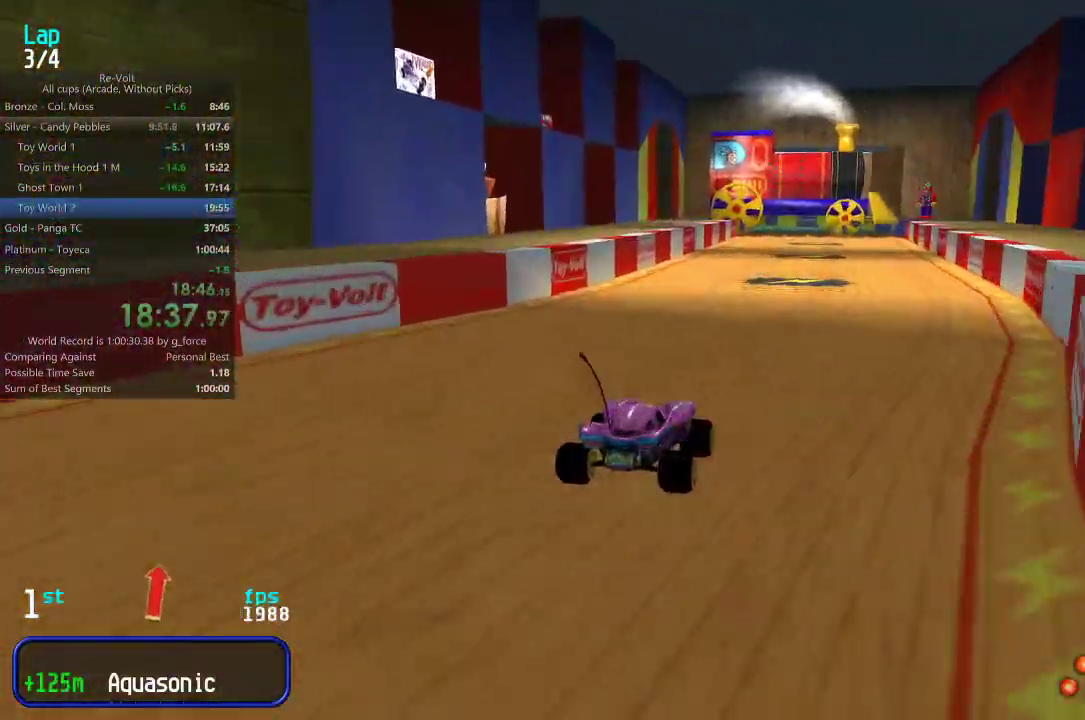
{"keys": ["up"], "events": [[467, "right", "down"], [500, "right", "up"]]}
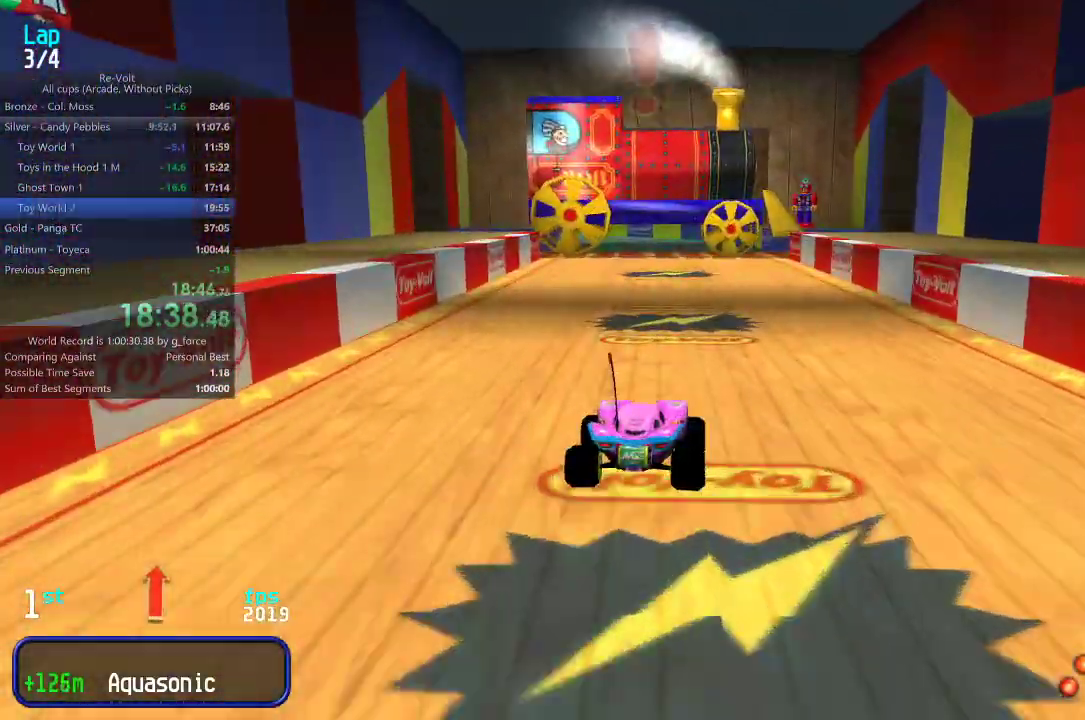
{"keys": ["left", "up"], "events": [[483, "left", "down"]]}
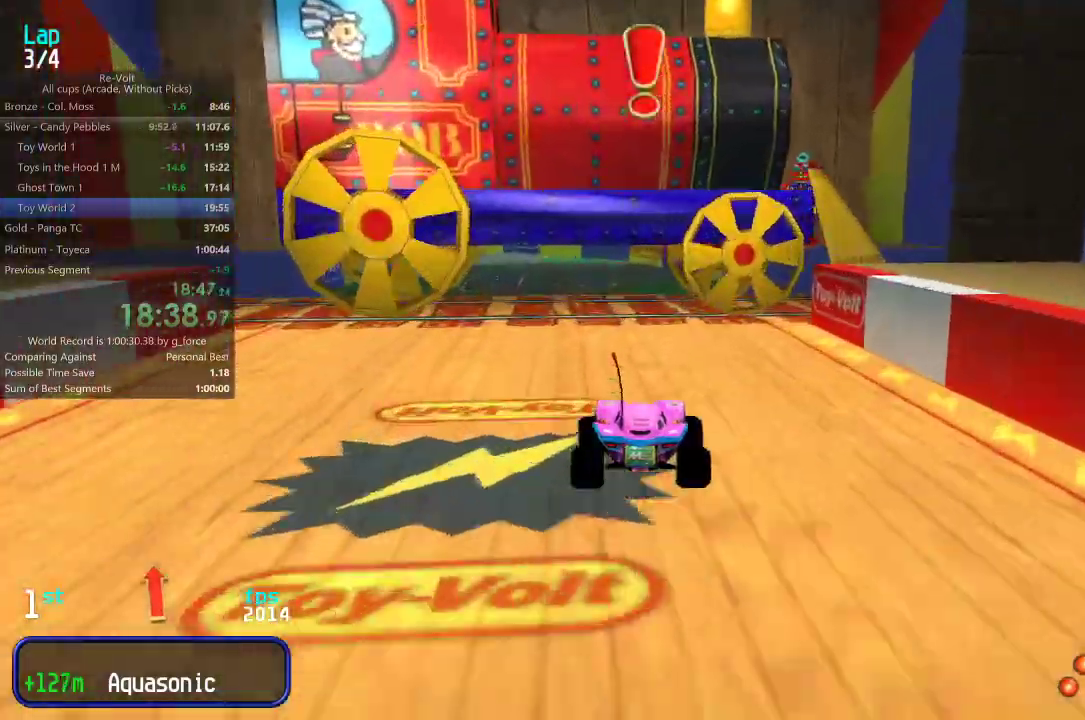
{"keys": ["left", "up"], "events": [[50, "left", "up"], [150, "left", "down"], [217, "left", "up"], [283, "left", "down"], [383, "left", "up"], [450, "left", "down"]]}
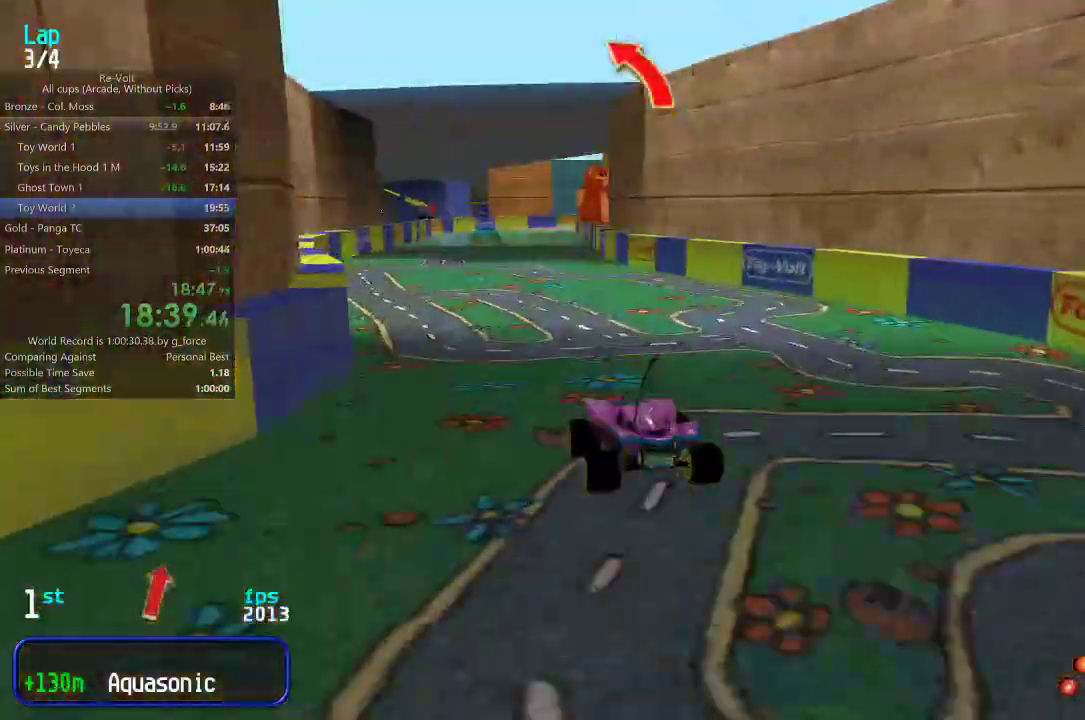
{"keys": ["up"], "events": [[17, "left", "up"]]}
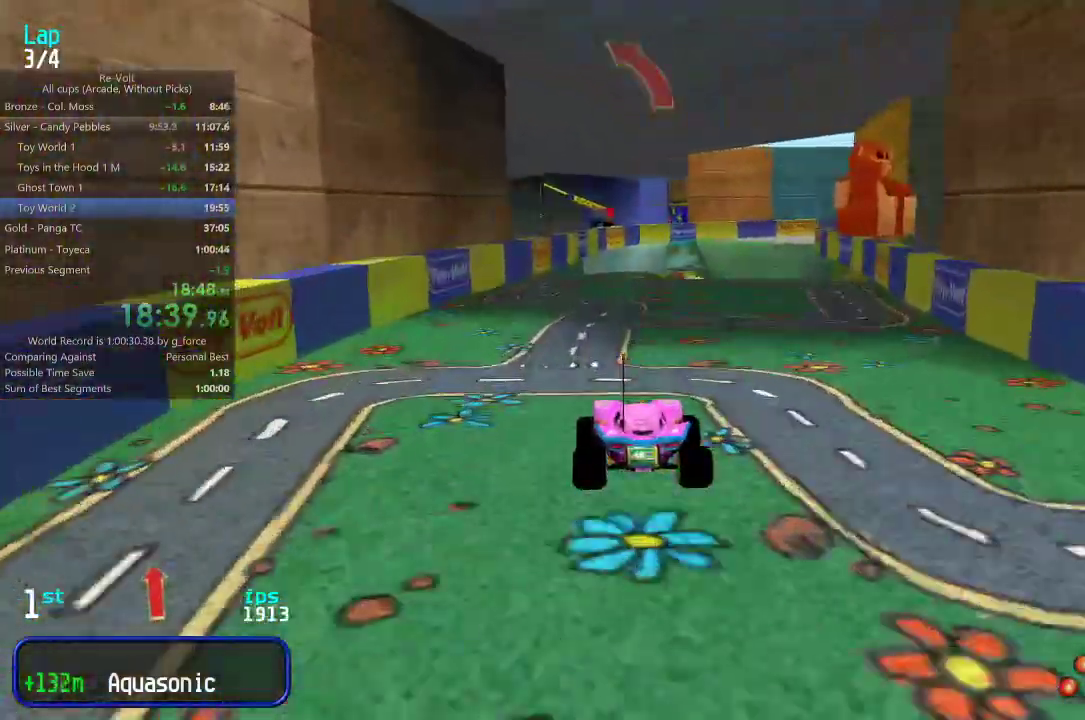
{"keys": ["up"], "events": [[367, "right", "down"], [467, "right", "up"]]}
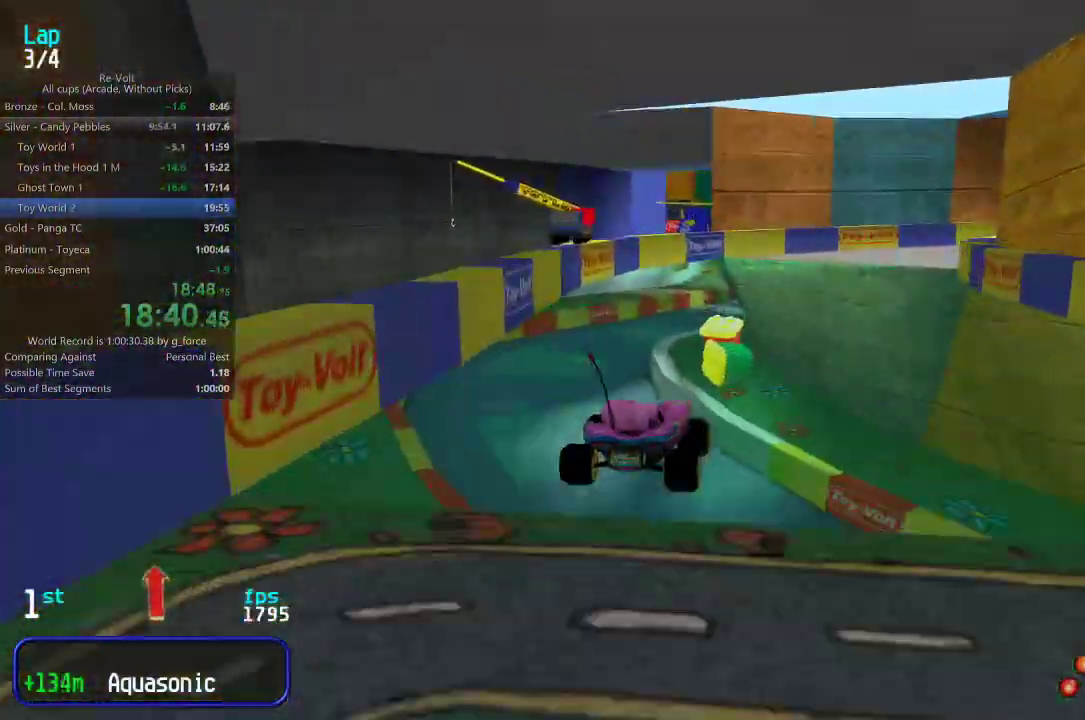
{"keys": ["up"], "events": [[33, "right", "down"], [133, "right", "up"], [200, "right", "down"], [333, "right", "up"], [367, "right", "down"], [500, "right", "up"]]}
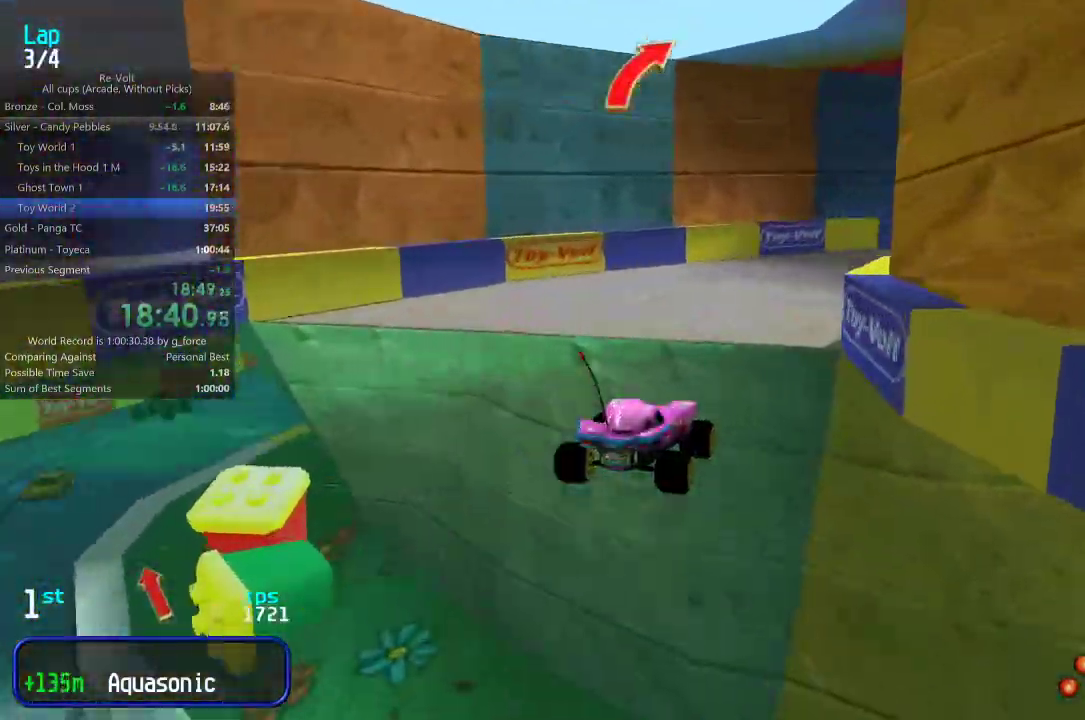
{"keys": ["right", "up"], "events": [[67, "right", "down"], [200, "right", "up"], [267, "right", "down"], [383, "right", "up"], [450, "right", "down"]]}
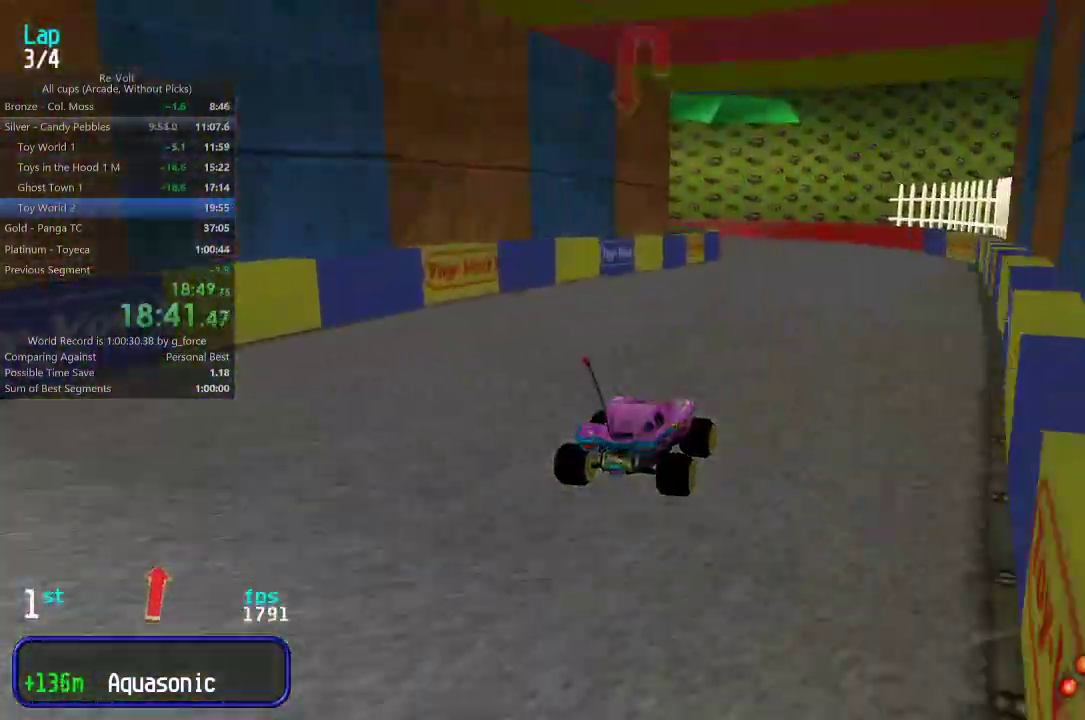
{"keys": ["left", "up"], "events": [[17, "right", "up"], [117, "right", "down"], [183, "right", "up"], [450, "left", "down"]]}
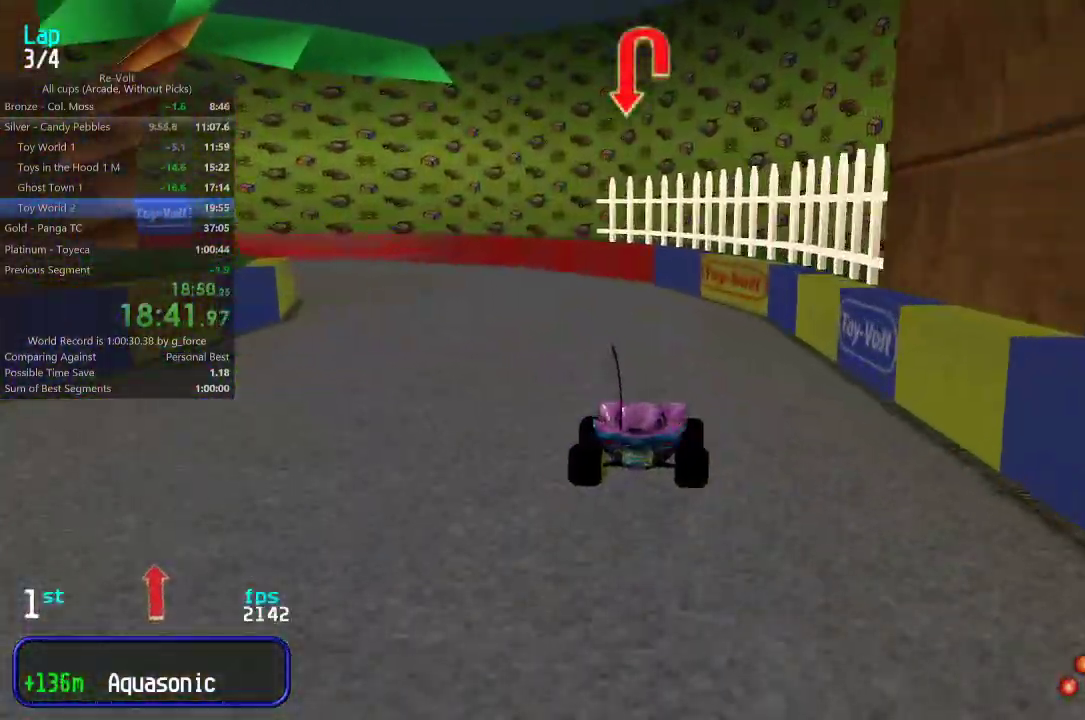
{"keys": ["left", "up"], "events": [[17, "left", "up"], [183, "left", "down"], [317, "left", "up"], [350, "left", "down"]]}
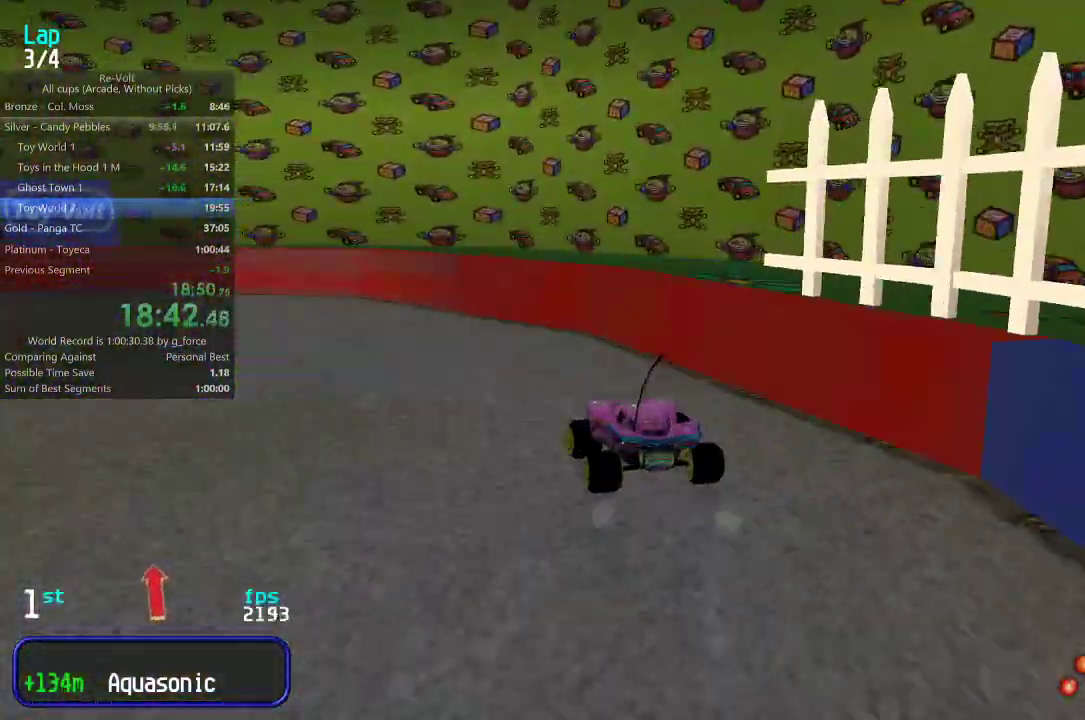
{"keys": ["left", "up"], "events": [[233, "left", "up"], [333, "left", "down"], [433, "left", "up"], [500, "left", "down"]]}
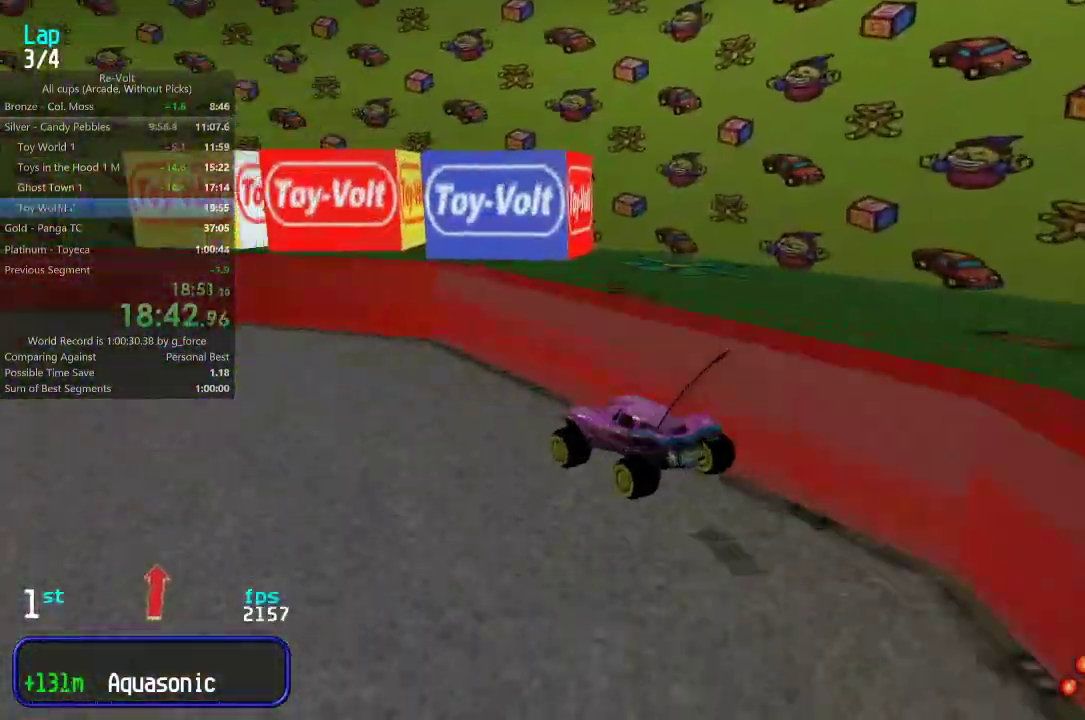
{"keys": ["up"], "events": [[133, "left", "up"], [200, "left", "down"], [333, "left", "up"], [400, "left", "down"], [500, "left", "up"]]}